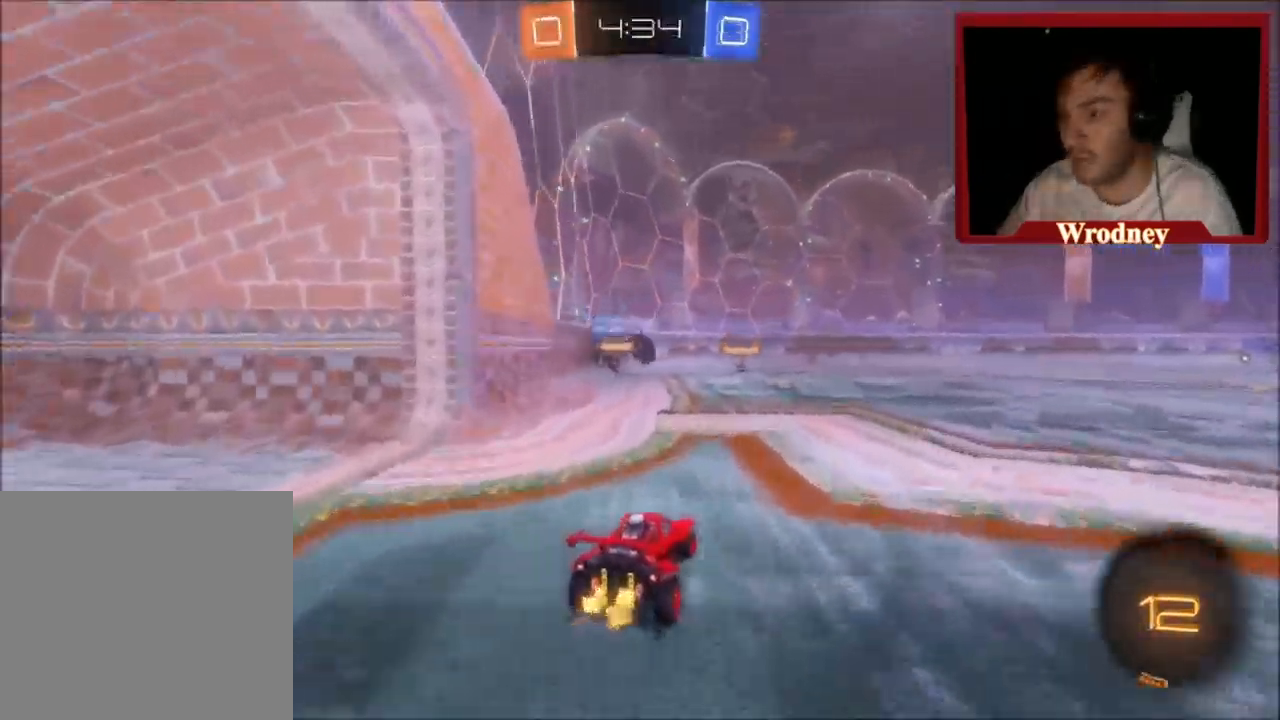
Gameplay with a controller (Xbox layout); each line is a JSON object with the inputs held at the frame after it. "events" lists button and stick changes between this image and that frame as [ms after this image, input, new state], when the widget could be followed in between. Not read: right_stick.
{"buttons": ["R2"], "left_stick": "center", "events": [[100, "left_stick", "center"]]}
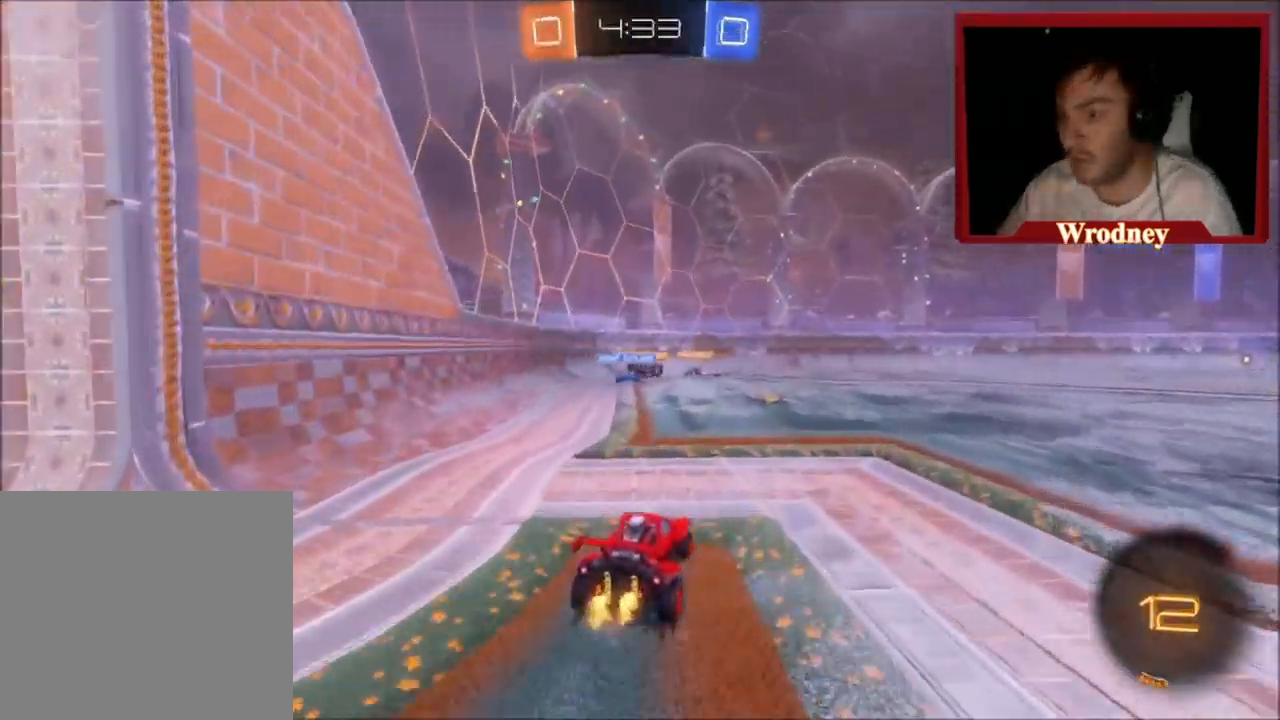
{"buttons": ["R2"], "left_stick": "up-right", "events": [[67, "left_stick", "right"], [300, "left_stick", "up-right"]]}
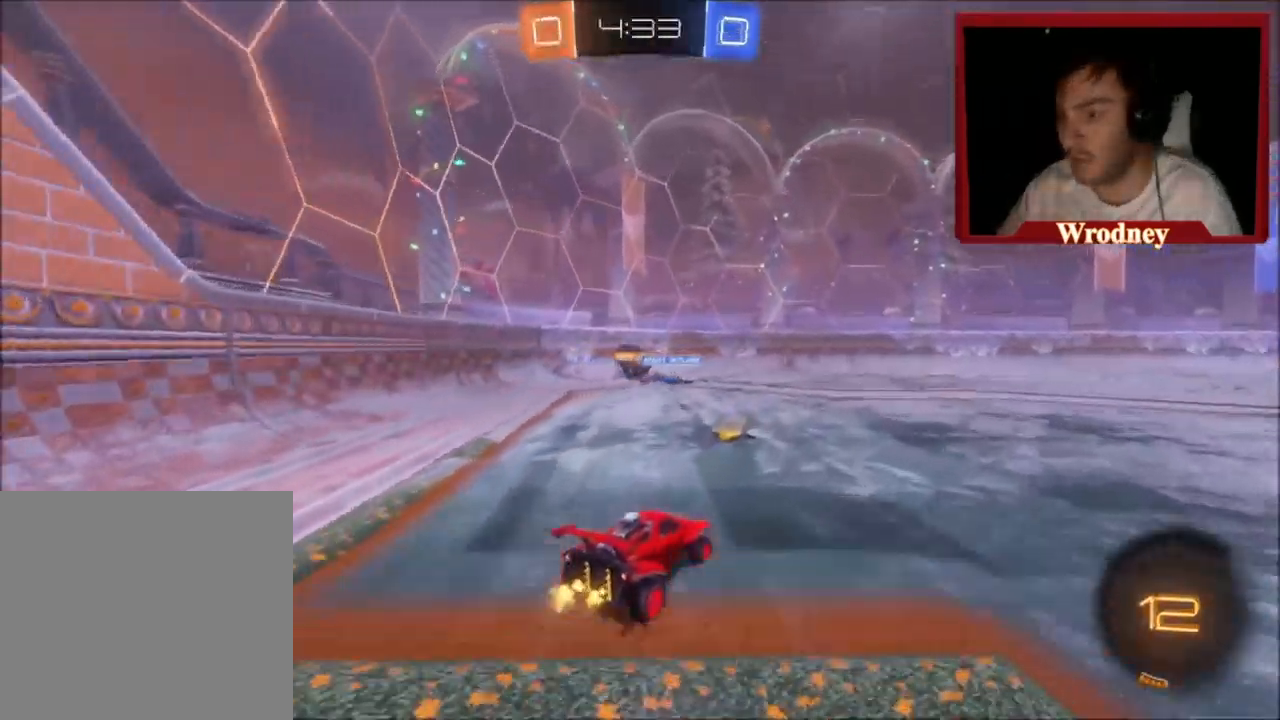
{"buttons": ["R2"], "left_stick": "up-left", "events": [[34, "left_stick", "up-left"], [201, "left_stick", "center"], [301, "left_stick", "up-left"]]}
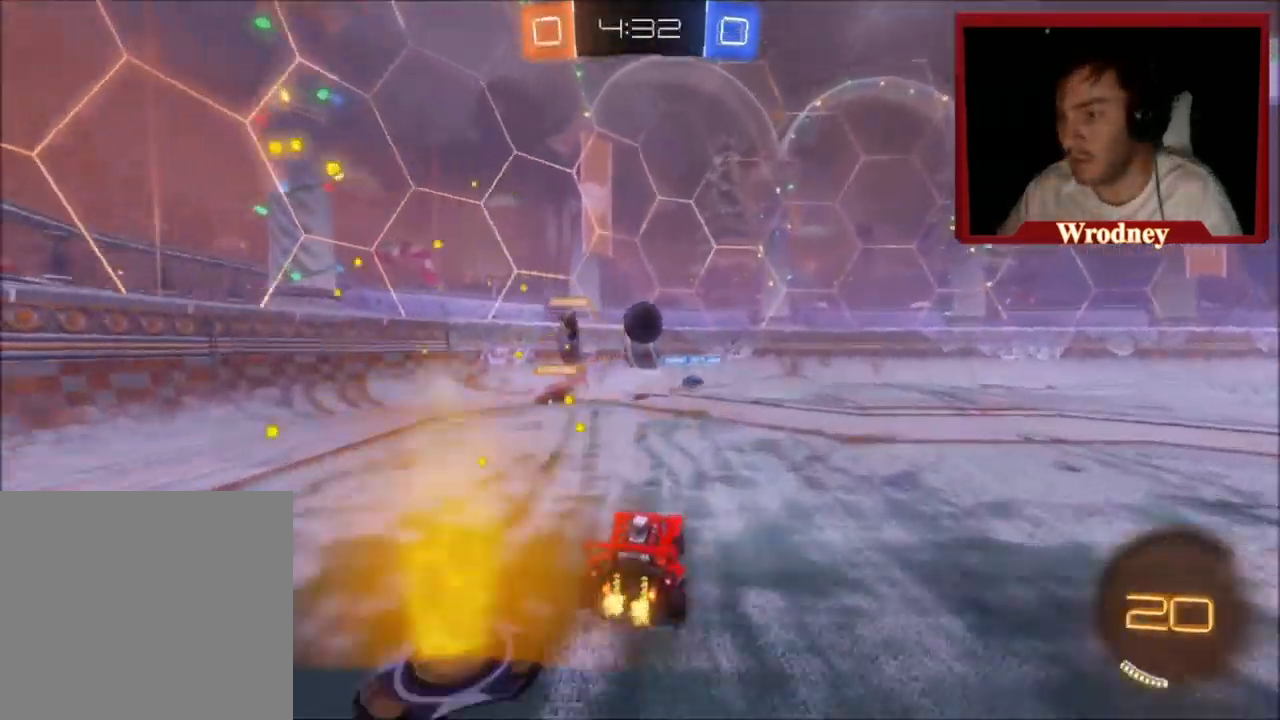
{"buttons": ["R2"], "left_stick": "right", "events": [[367, "left_stick", "right"]]}
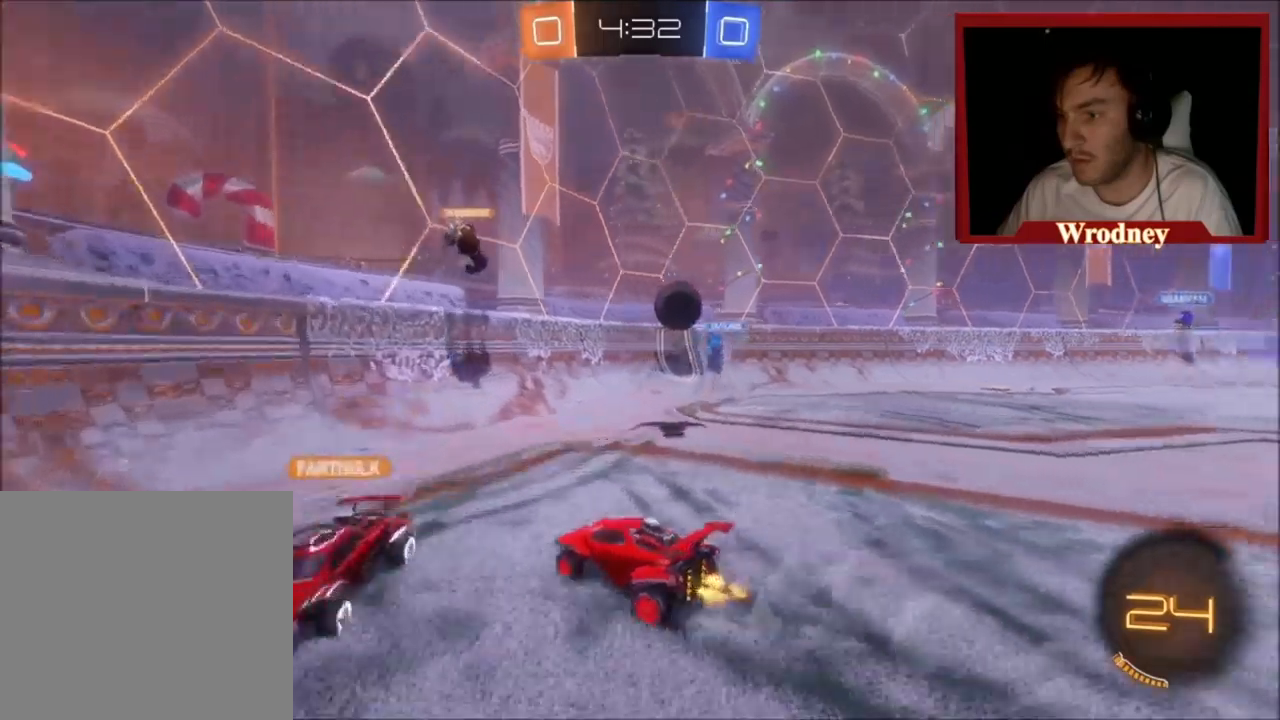
{"buttons": ["R2"], "left_stick": "up-left", "events": [[367, "left_stick", "up-left"]]}
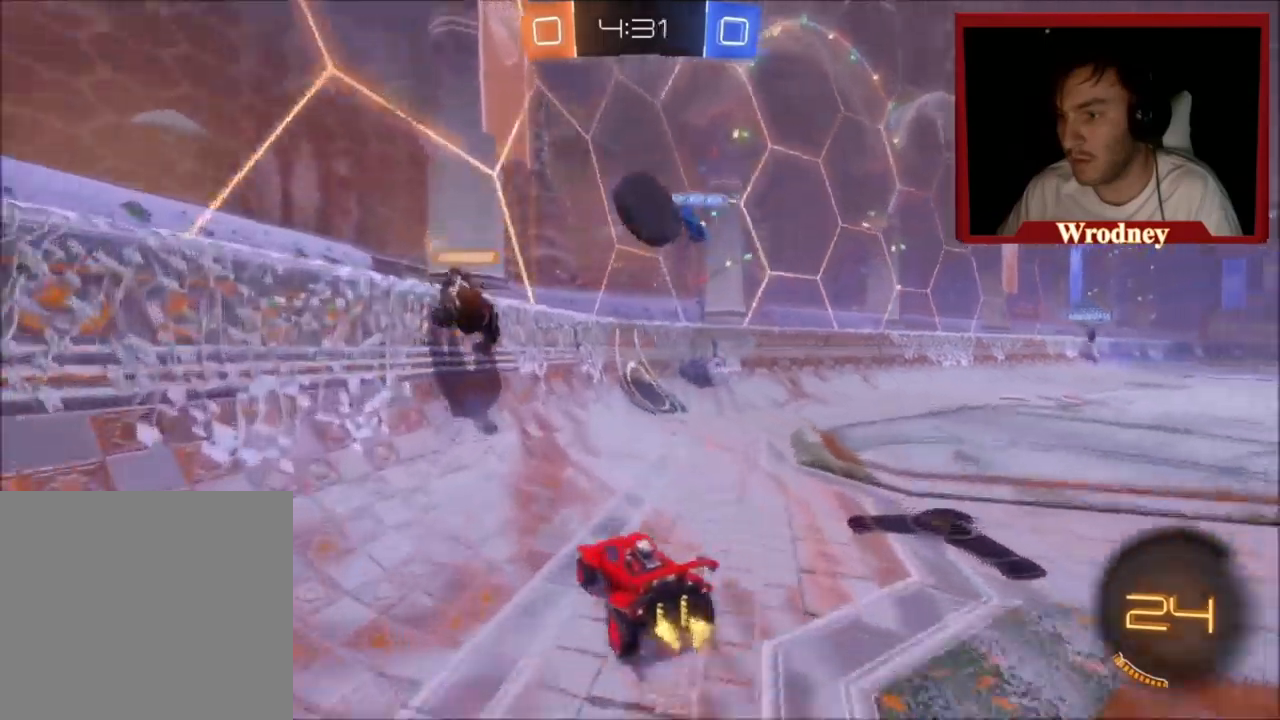
{"buttons": ["R2"], "left_stick": "up-left", "events": [[67, "B", "down"], [200, "B", "up"]]}
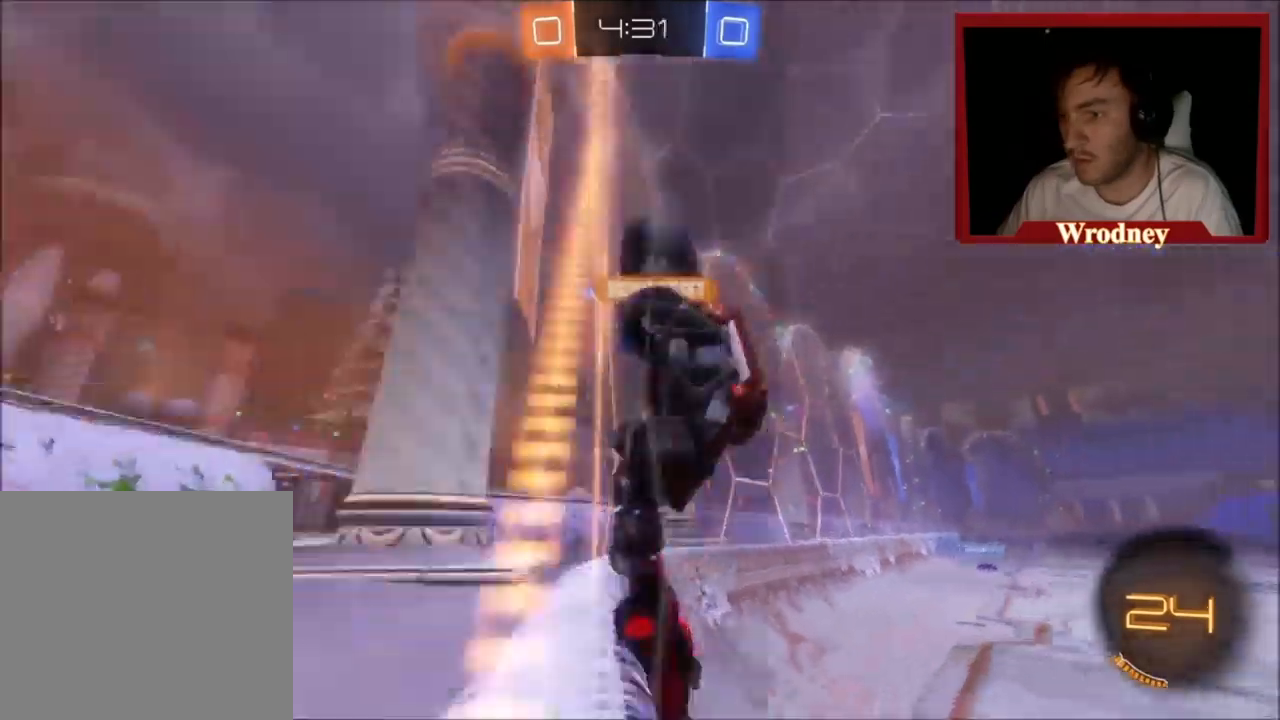
{"buttons": ["R2"], "left_stick": "up-left", "events": []}
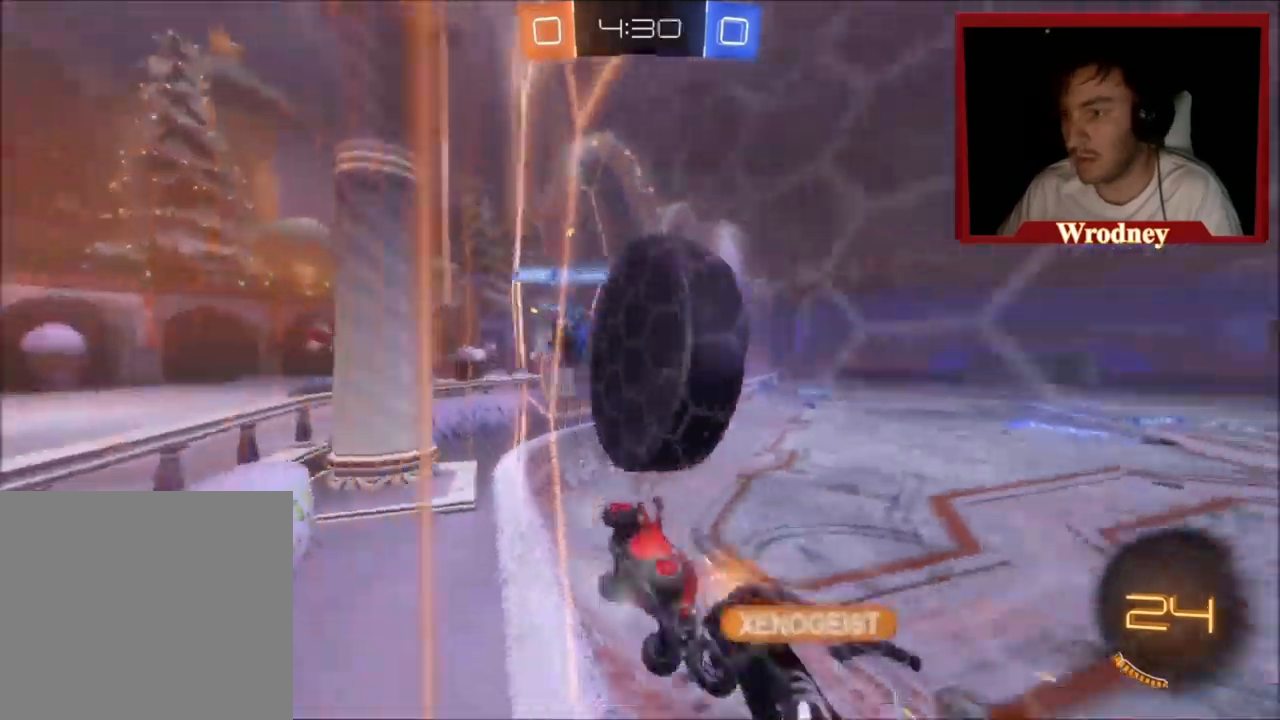
{"buttons": ["X", "Y", "R2"], "left_stick": "up-left", "events": [[300, "left_stick", "center"], [401, "X", "down"], [501, "Y", "down"], [501, "left_stick", "up-left"]]}
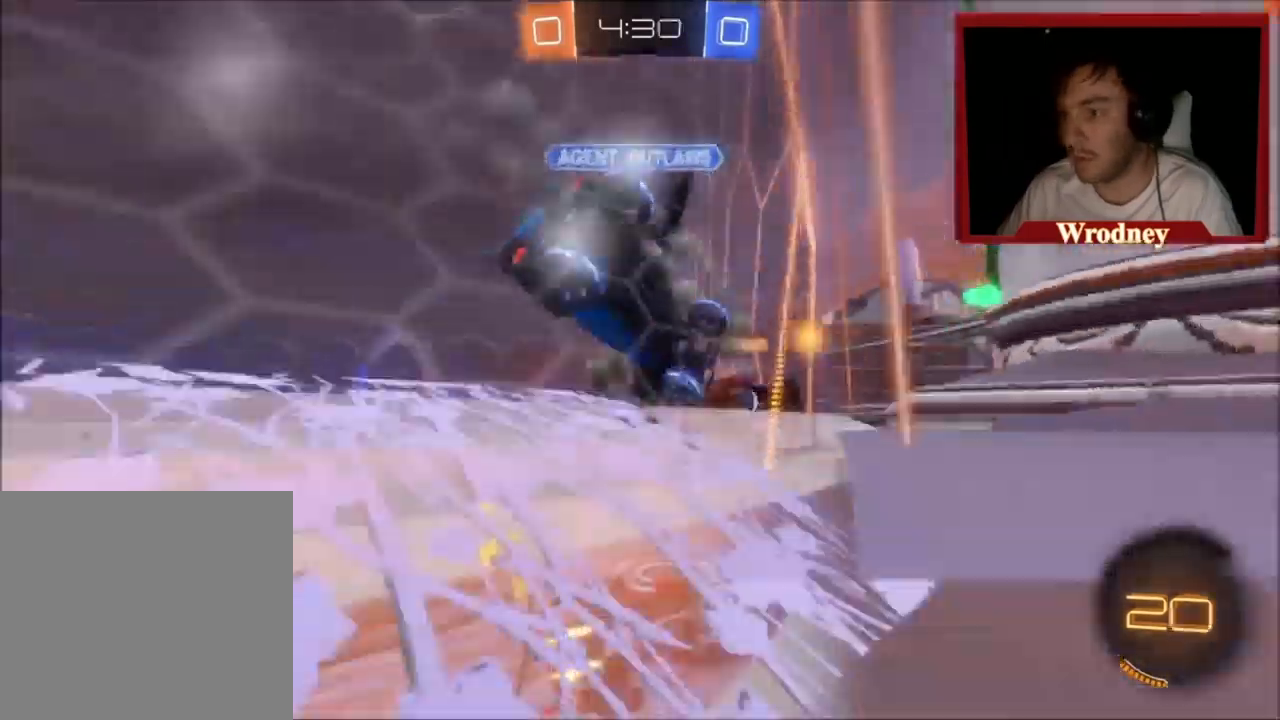
{"buttons": ["X", "R2"], "left_stick": "up-left", "events": [[100, "Y", "up"], [300, "Y", "down"], [467, "Y", "up"]]}
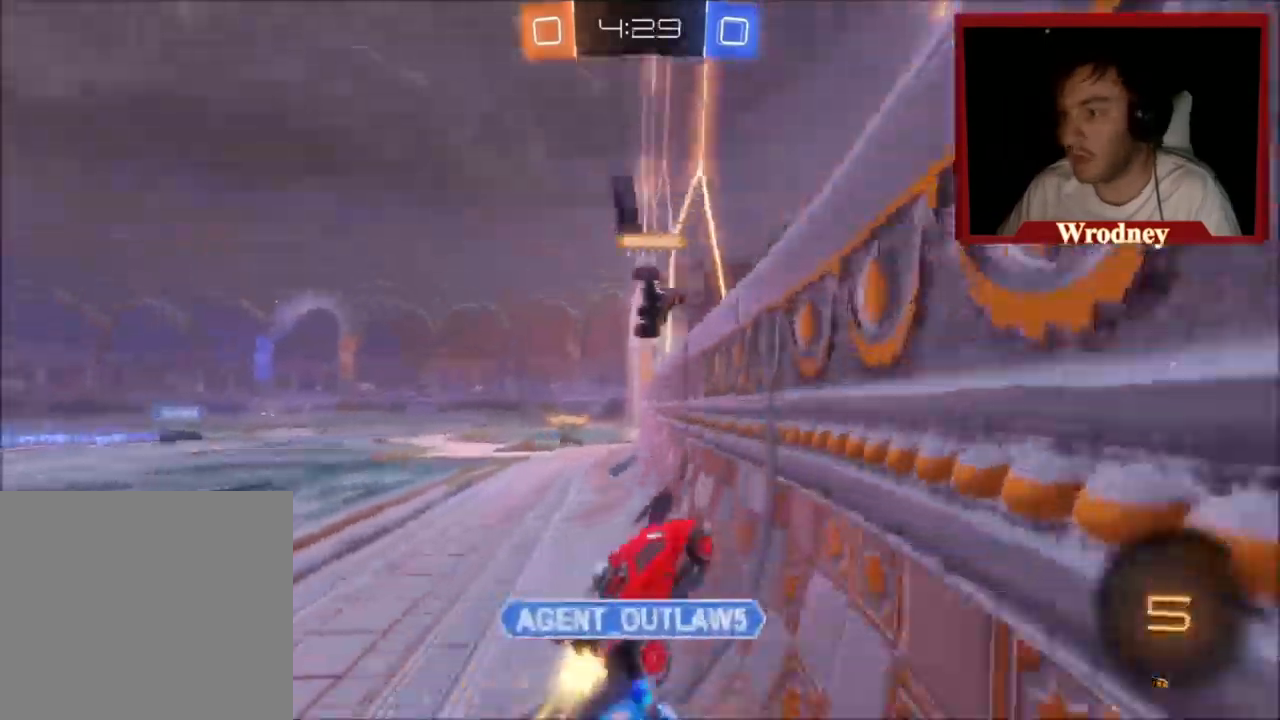
{"buttons": ["X", "R2"], "left_stick": "up", "events": [[234, "left_stick", "up"]]}
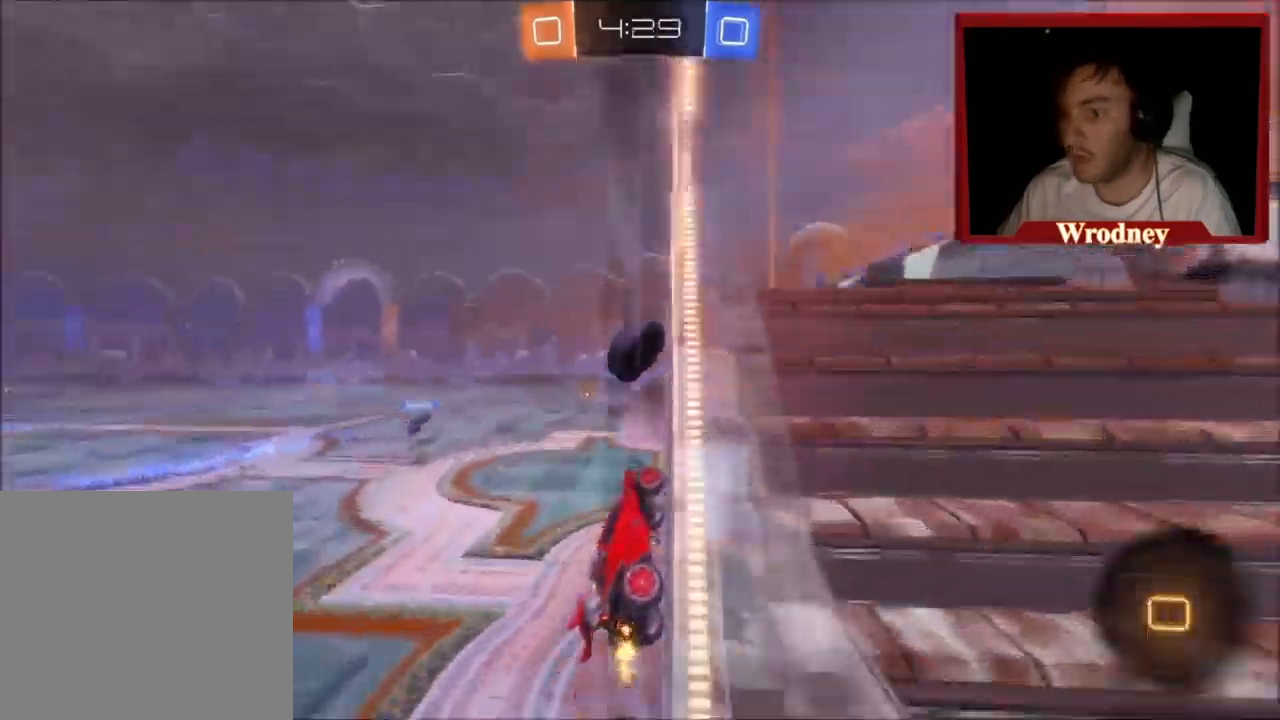
{"buttons": ["X", "R2"], "left_stick": "center", "events": [[166, "left_stick", "up-left"], [367, "left_stick", "center"]]}
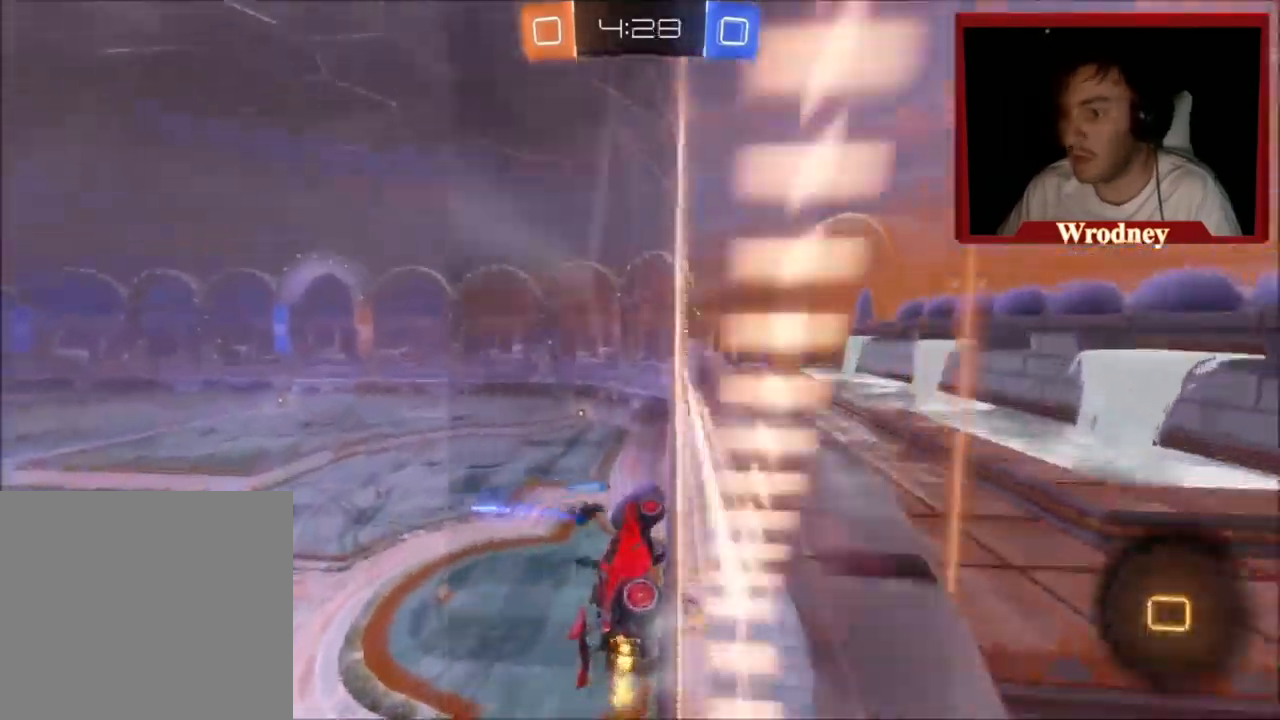
{"buttons": ["R2"], "left_stick": "center", "events": [[401, "X", "up"]]}
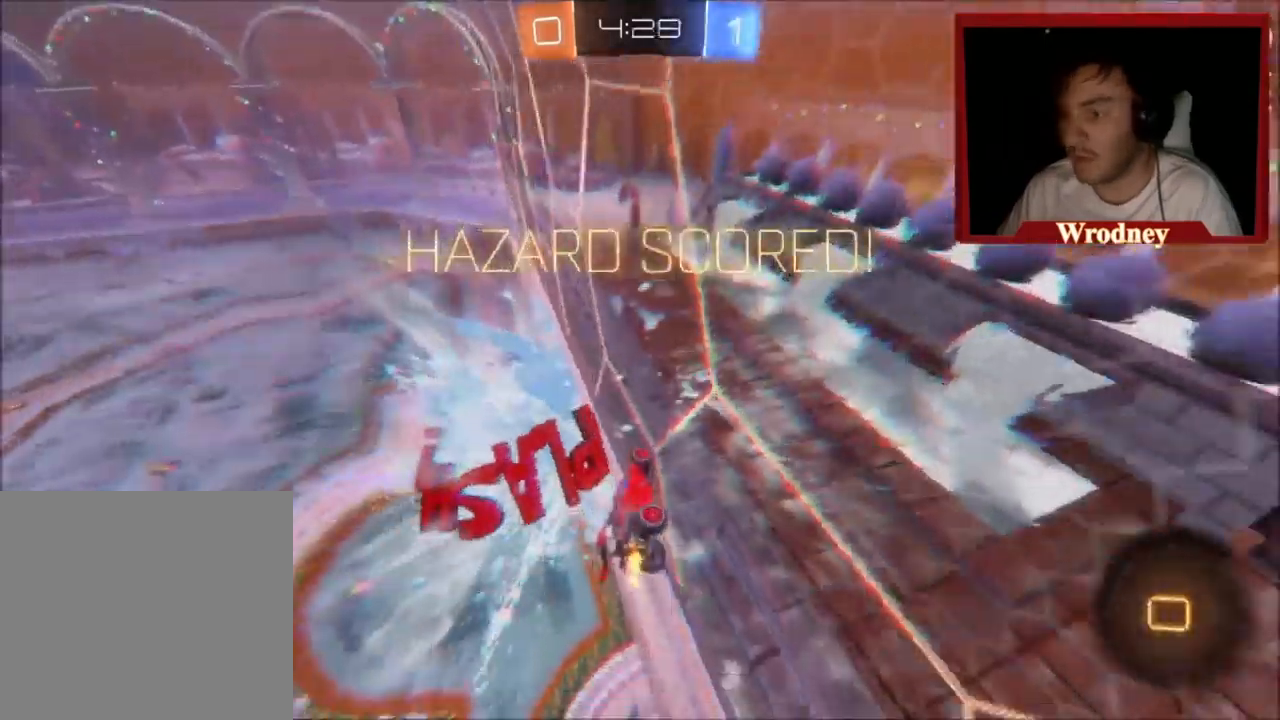
{"buttons": [], "left_stick": "center", "events": [[33, "R2", "up"], [233, "DPAD_RIGHT", "down"], [300, "DPAD_RIGHT", "up"], [367, "DPAD_UP", "down"], [500, "DPAD_UP", "up"]]}
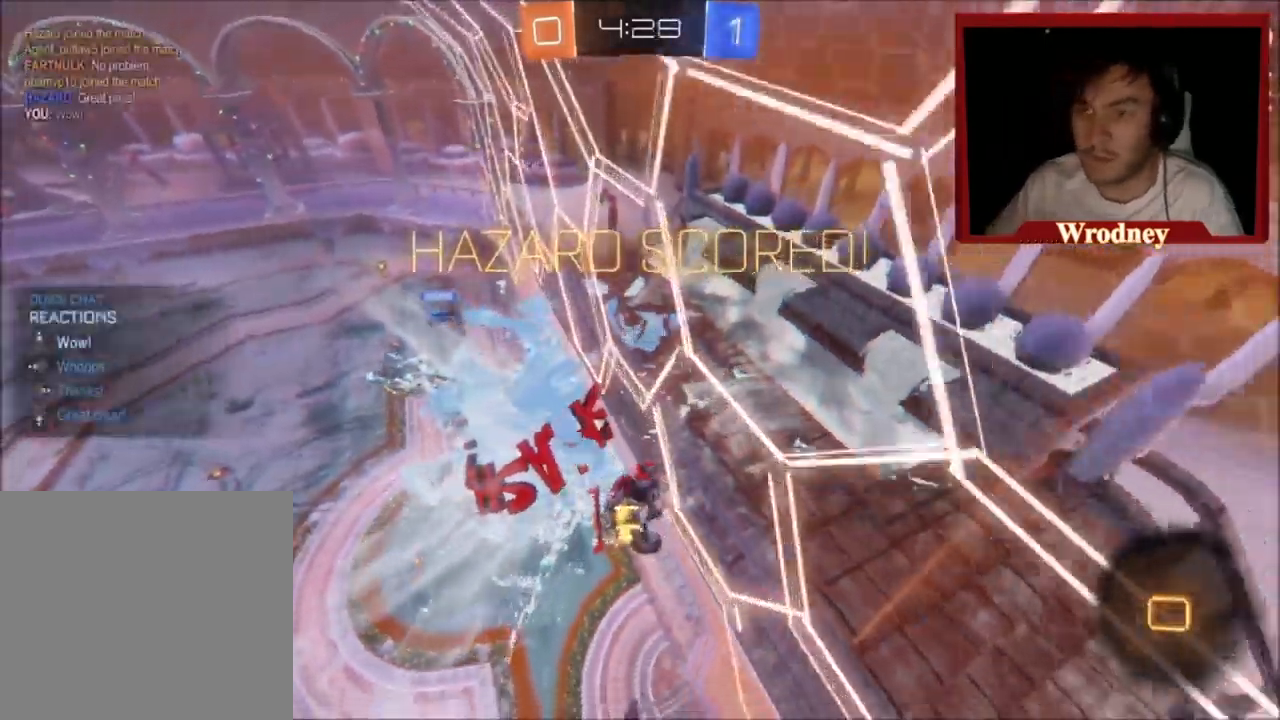
{"buttons": ["R2"], "left_stick": "left", "events": [[367, "L3", "down"], [434, "L3", "up"], [434, "R2", "down"], [434, "left_stick", "left"]]}
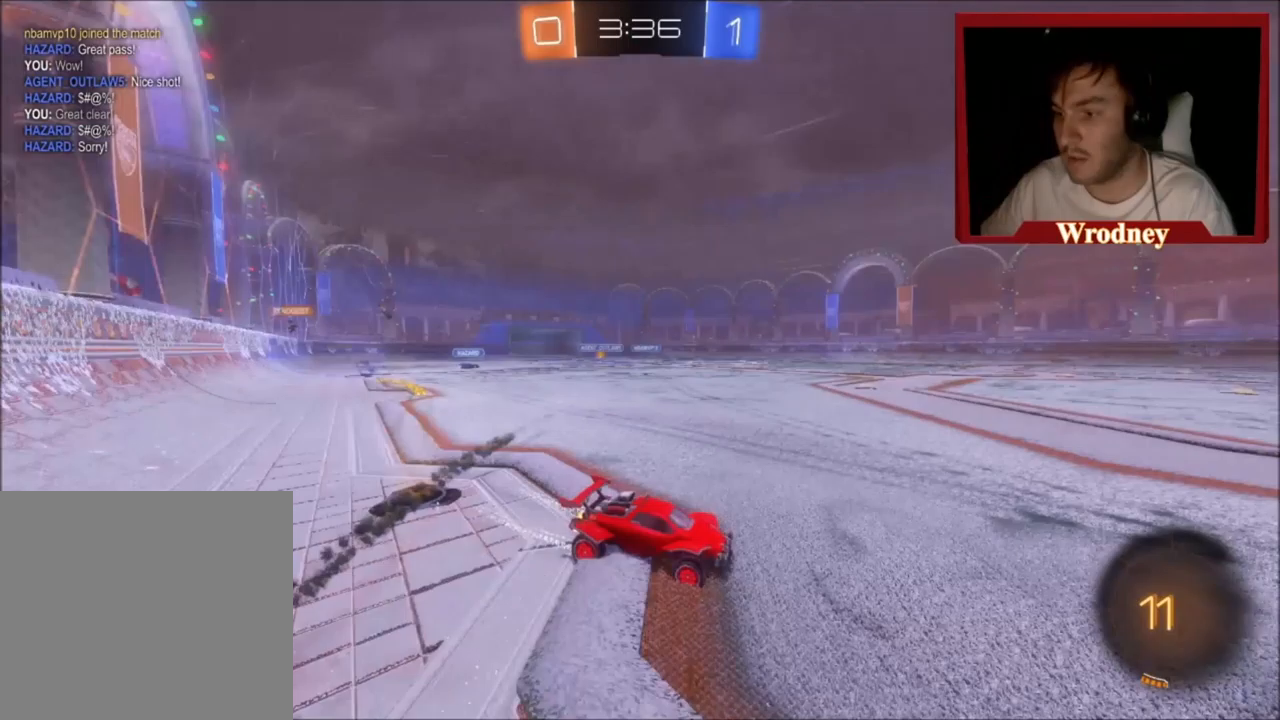
{"buttons": ["R2"], "left_stick": "up-left", "events": [[234, "left_stick", "up-left"]]}
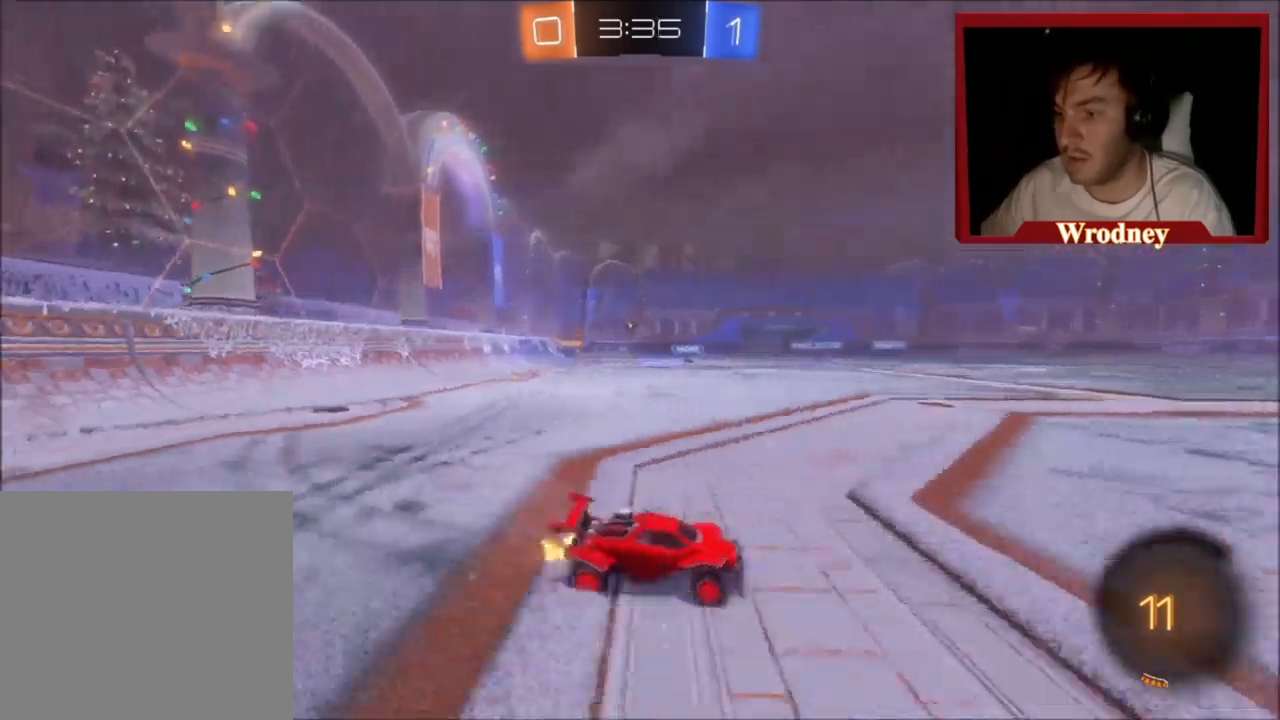
{"buttons": ["R2"], "left_stick": "up-left", "events": []}
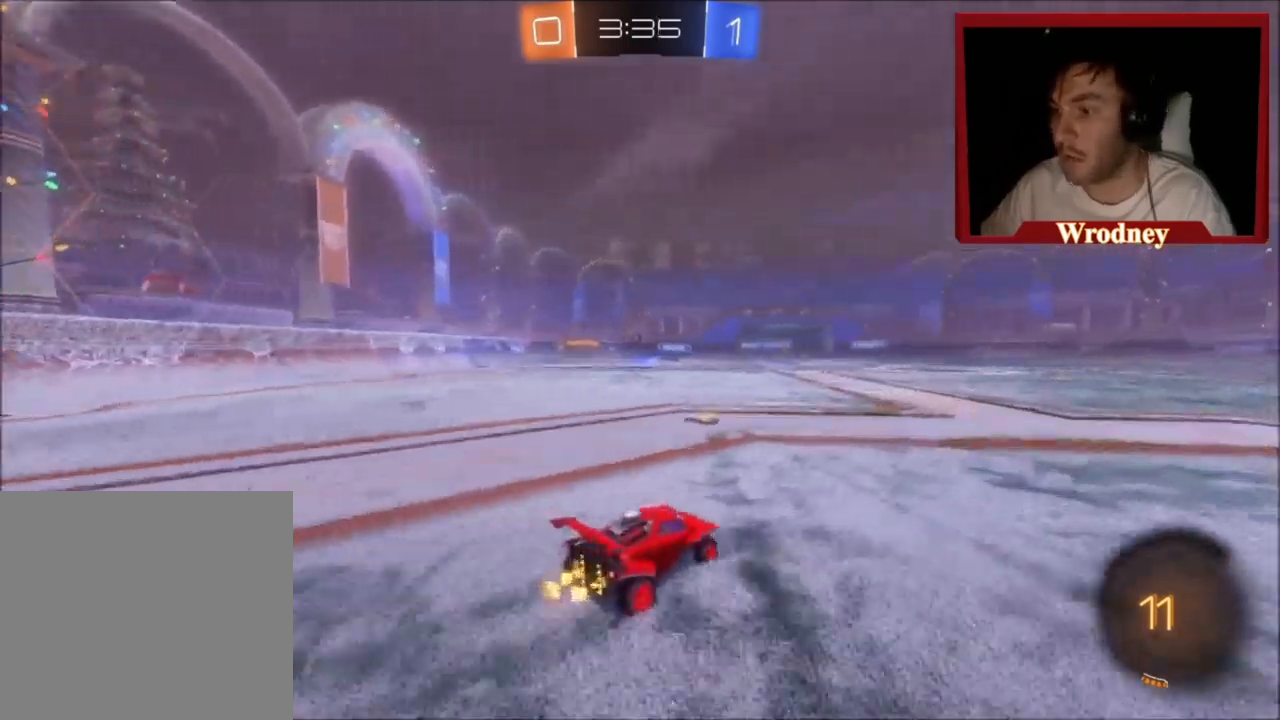
{"buttons": ["R2"], "left_stick": "center", "events": [[467, "left_stick", "center"]]}
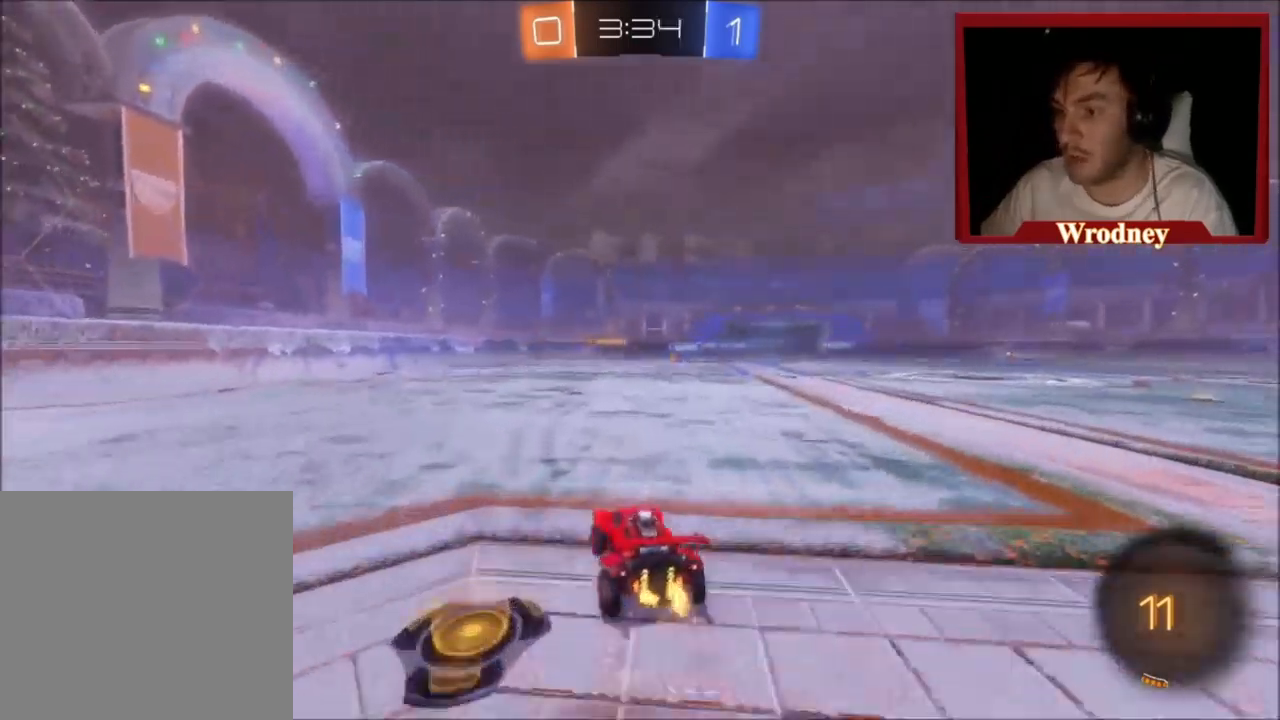
{"buttons": ["X", "R2"], "left_stick": "center", "events": [[167, "left_stick", "right"], [334, "left_stick", "center"], [368, "X", "down"]]}
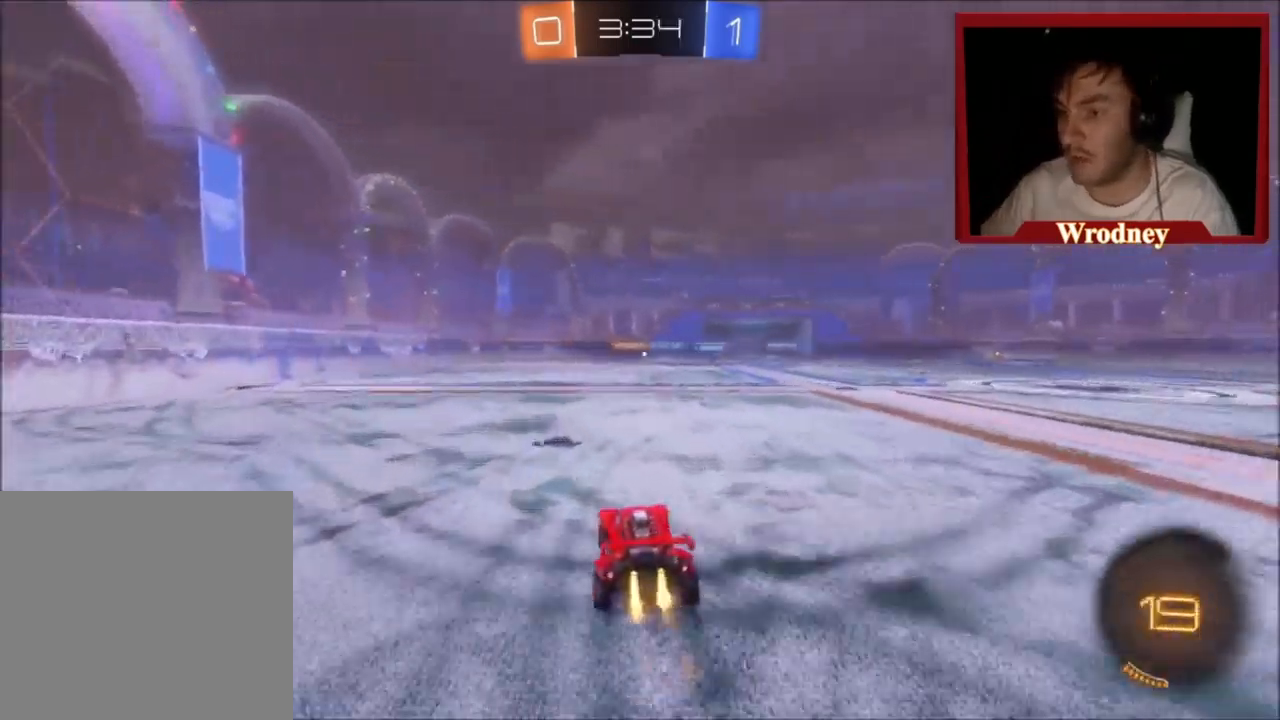
{"buttons": ["X", "R2"], "left_stick": "up-left", "events": [[367, "left_stick", "up-left"]]}
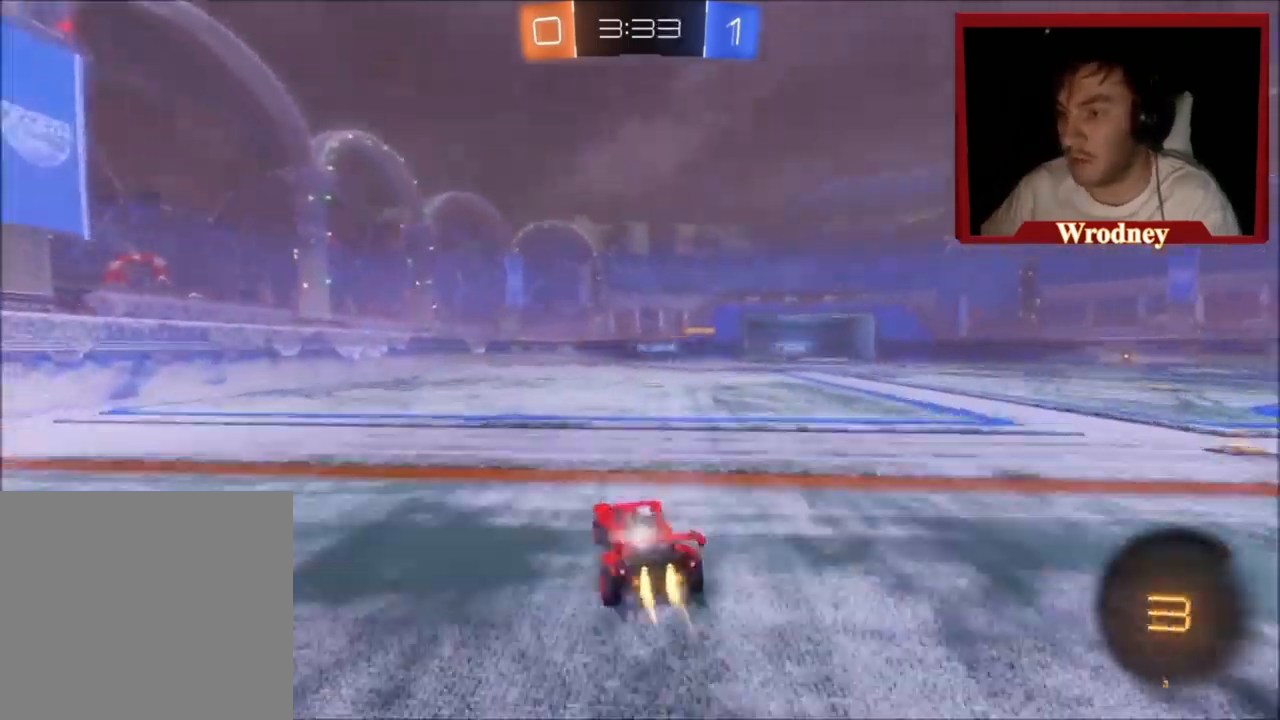
{"buttons": ["X", "R2"], "left_stick": "center", "events": [[300, "left_stick", "center"]]}
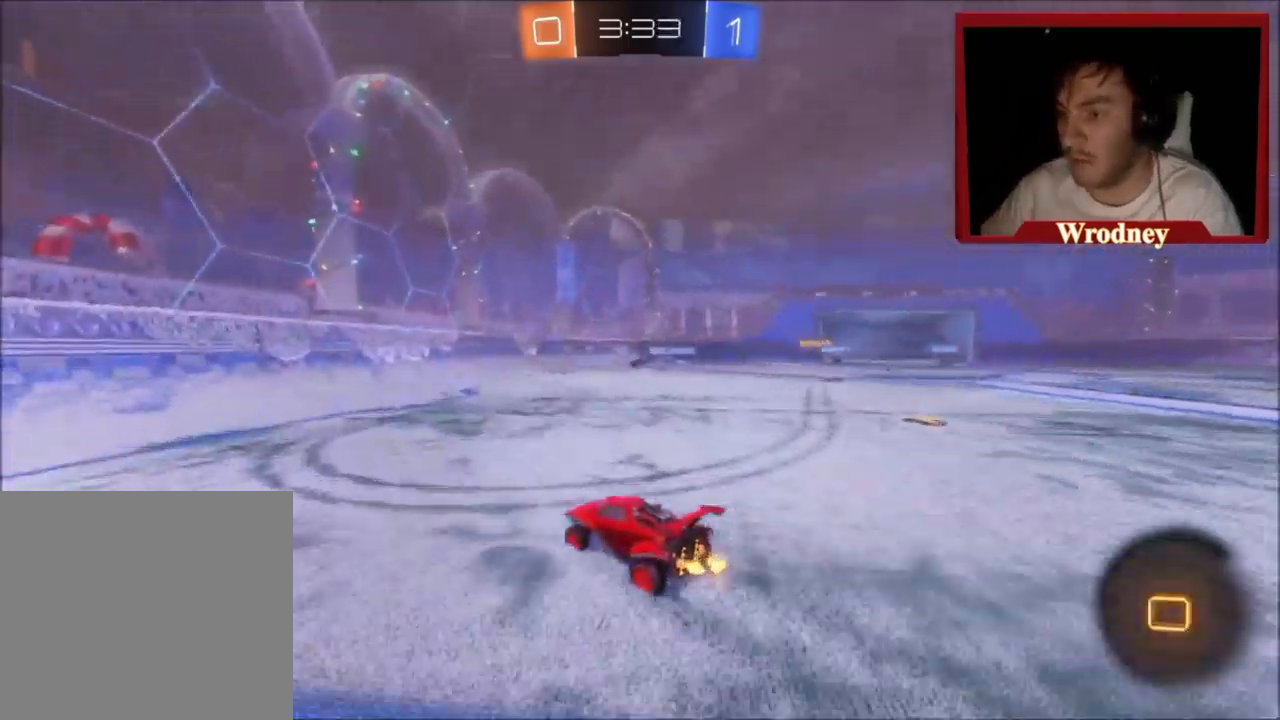
{"buttons": ["X", "R2"], "left_stick": "center", "events": [[267, "left_stick", "right"], [500, "left_stick", "center"]]}
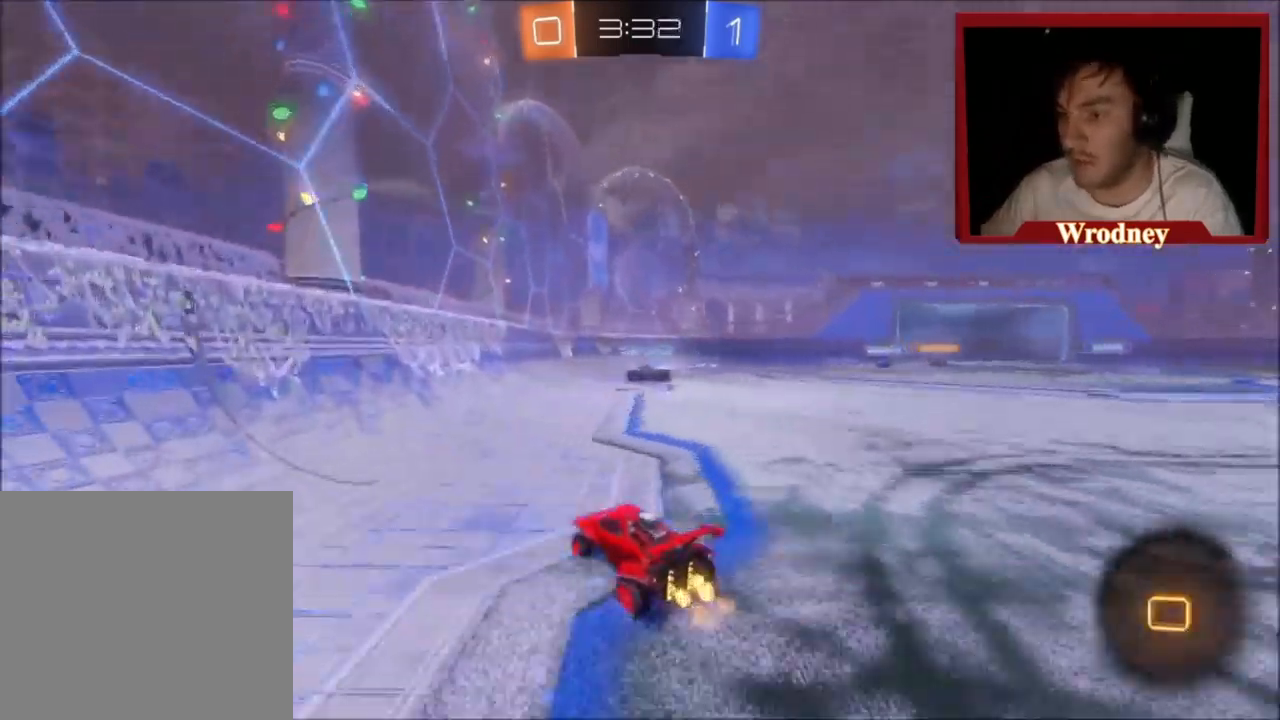
{"buttons": ["A", "L1", "R2", "L3"], "left_stick": "up-right", "events": [[234, "left_stick", "right"], [334, "A", "down"], [334, "left_stick", "up-right"], [368, "L1", "down"], [368, "X", "up"], [401, "A", "up"], [434, "L3", "down"], [468, "A", "down"]]}
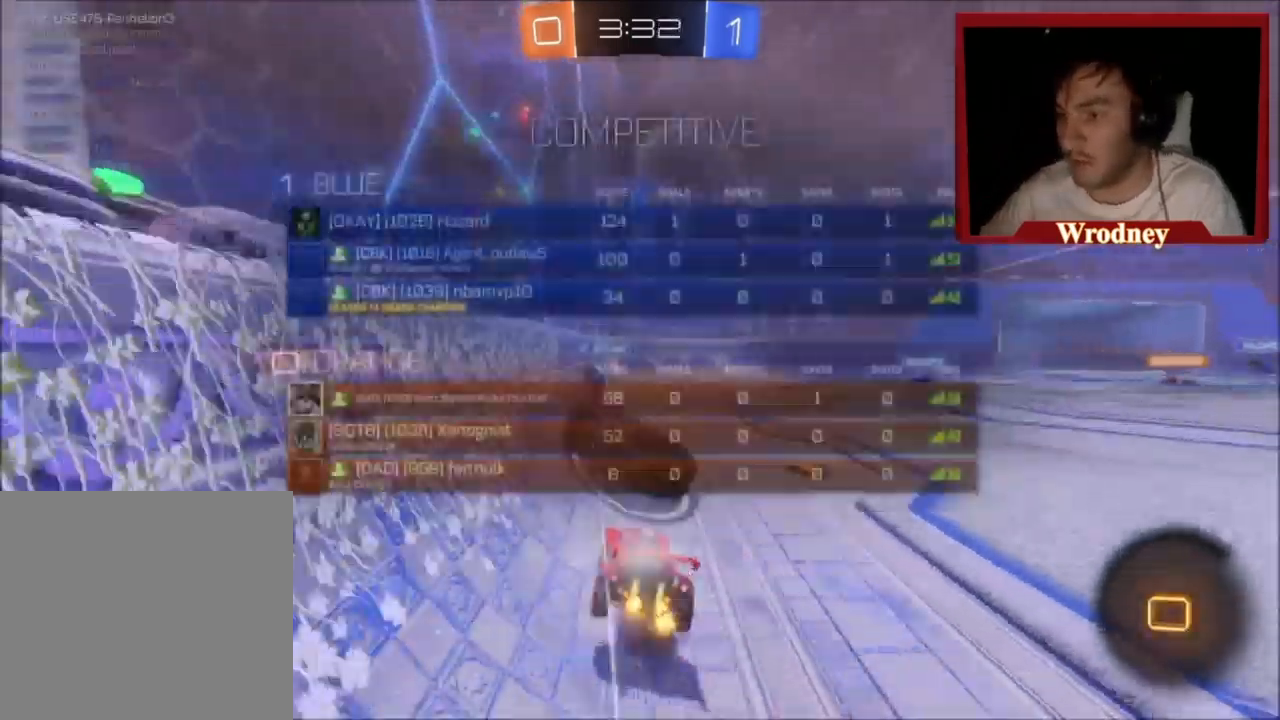
{"buttons": ["L1", "R2"], "left_stick": "up-right", "events": [[167, "A", "up"], [334, "L3", "up"]]}
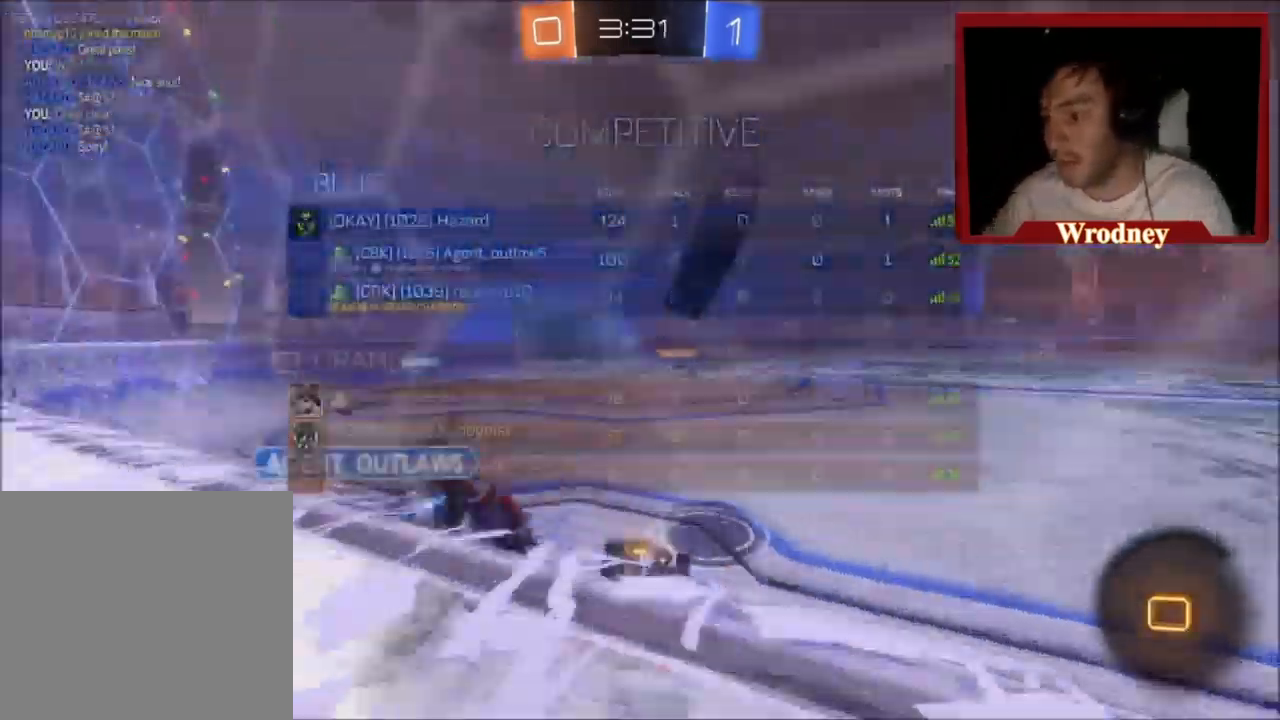
{"buttons": ["R2"], "left_stick": "up-right", "events": [[134, "L1", "up"], [200, "left_stick", "up-left"], [267, "L1", "down"], [434, "L1", "up"], [434, "left_stick", "up-right"]]}
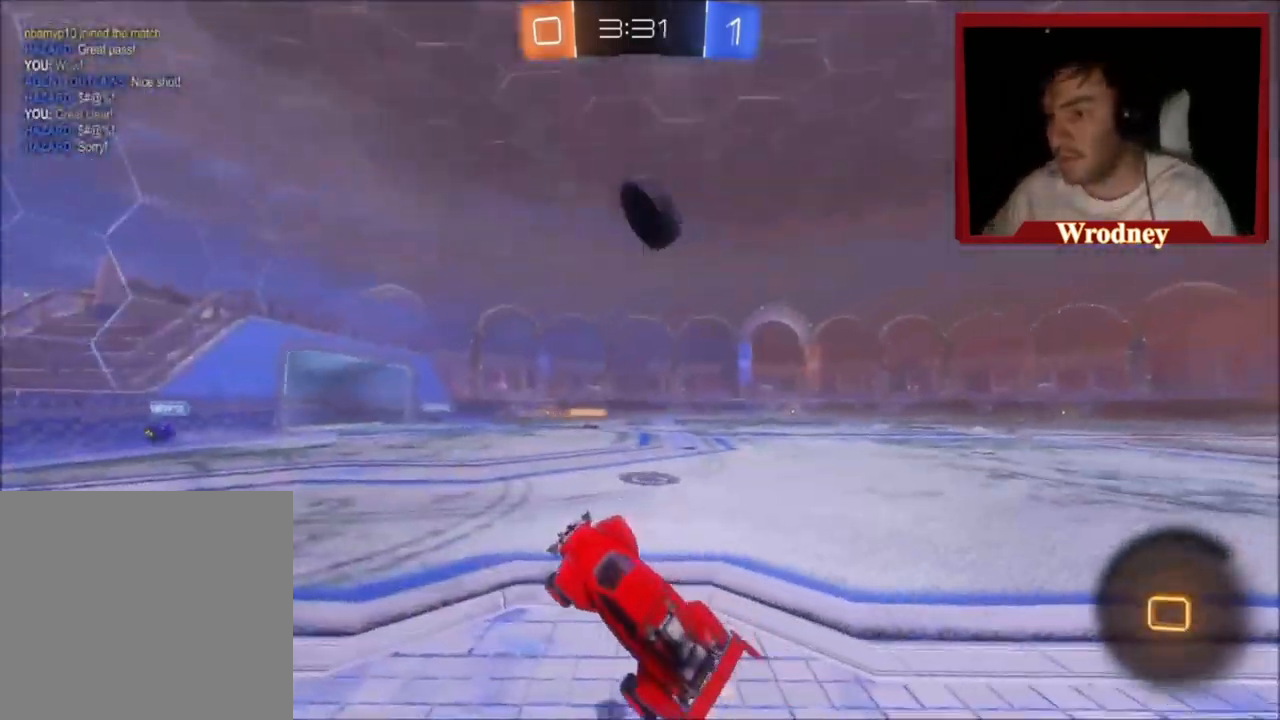
{"buttons": ["R2"], "left_stick": "right", "events": [[100, "left_stick", "right"]]}
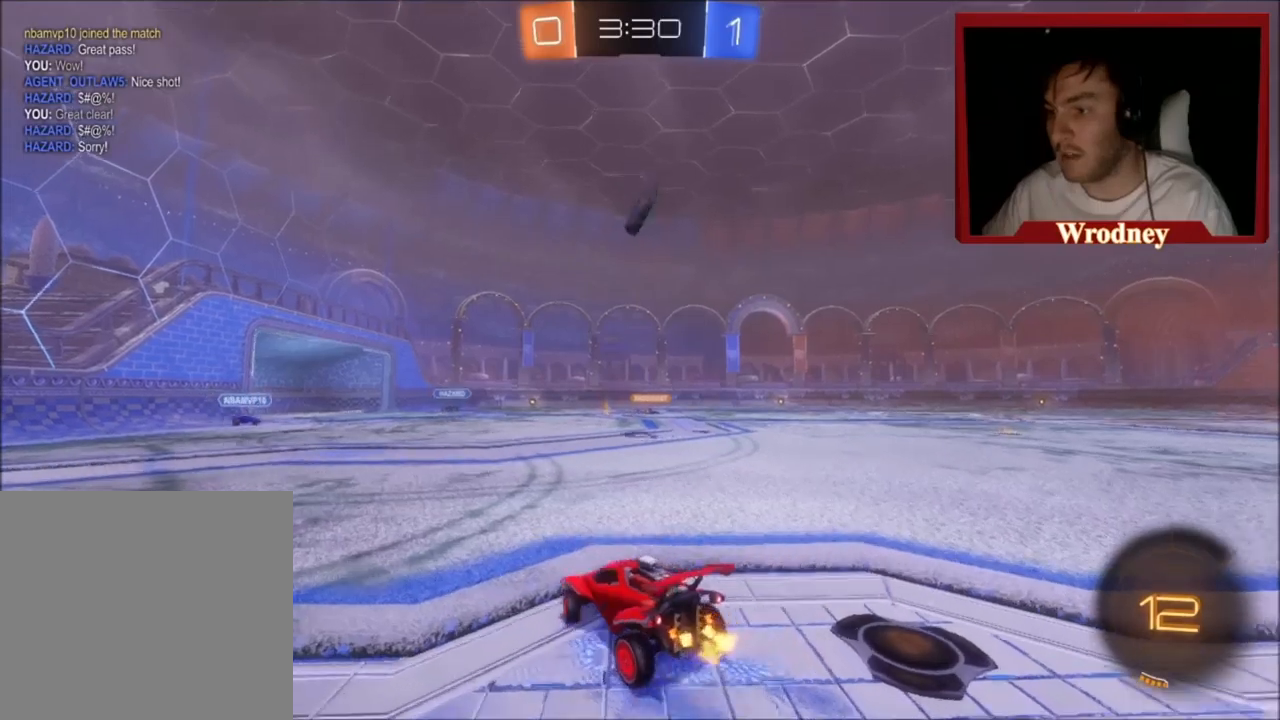
{"buttons": ["R2"], "left_stick": "right", "events": []}
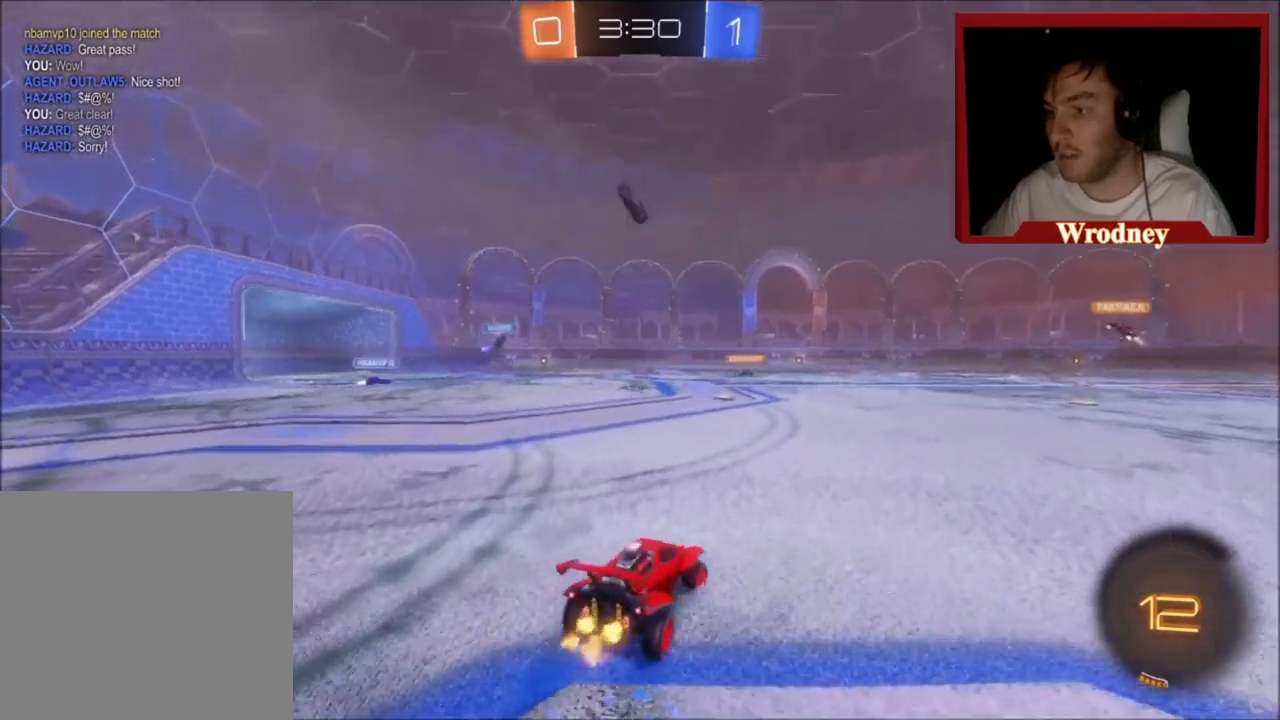
{"buttons": ["X", "R2"], "left_stick": "center", "events": [[167, "X", "down"], [367, "left_stick", "center"]]}
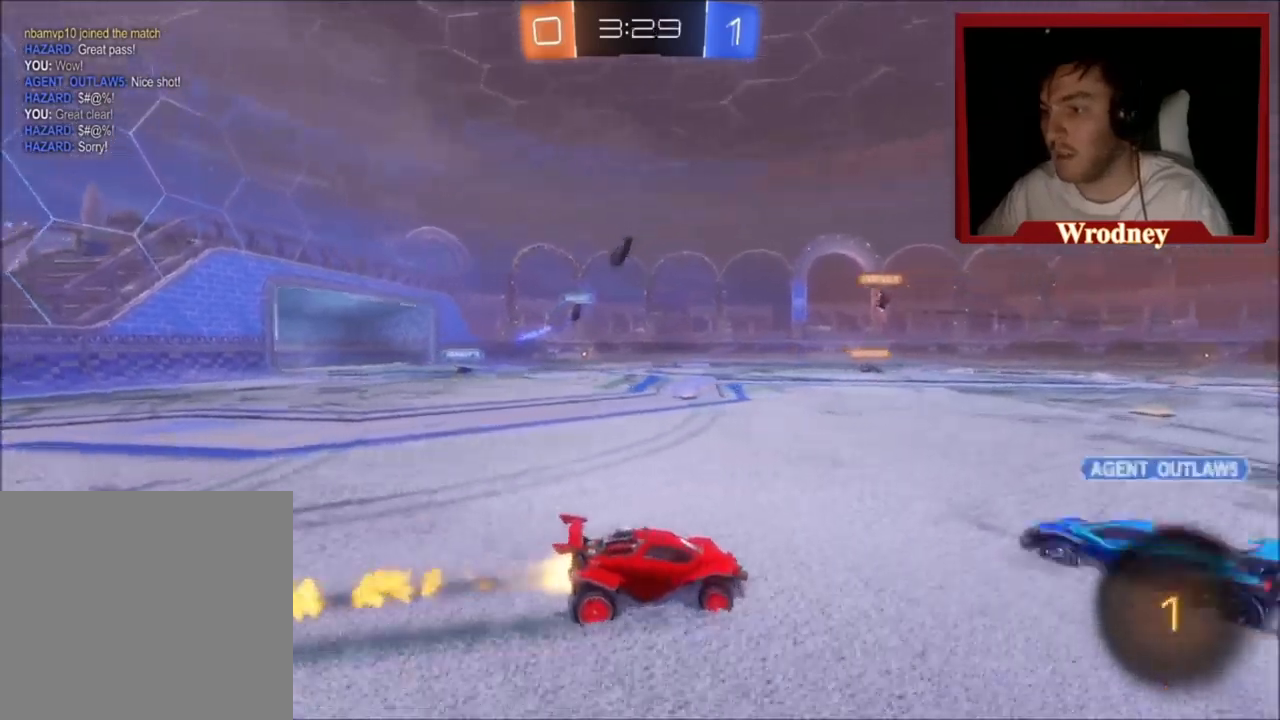
{"buttons": ["X", "R2"], "left_stick": "up-left", "events": [[267, "left_stick", "up-left"]]}
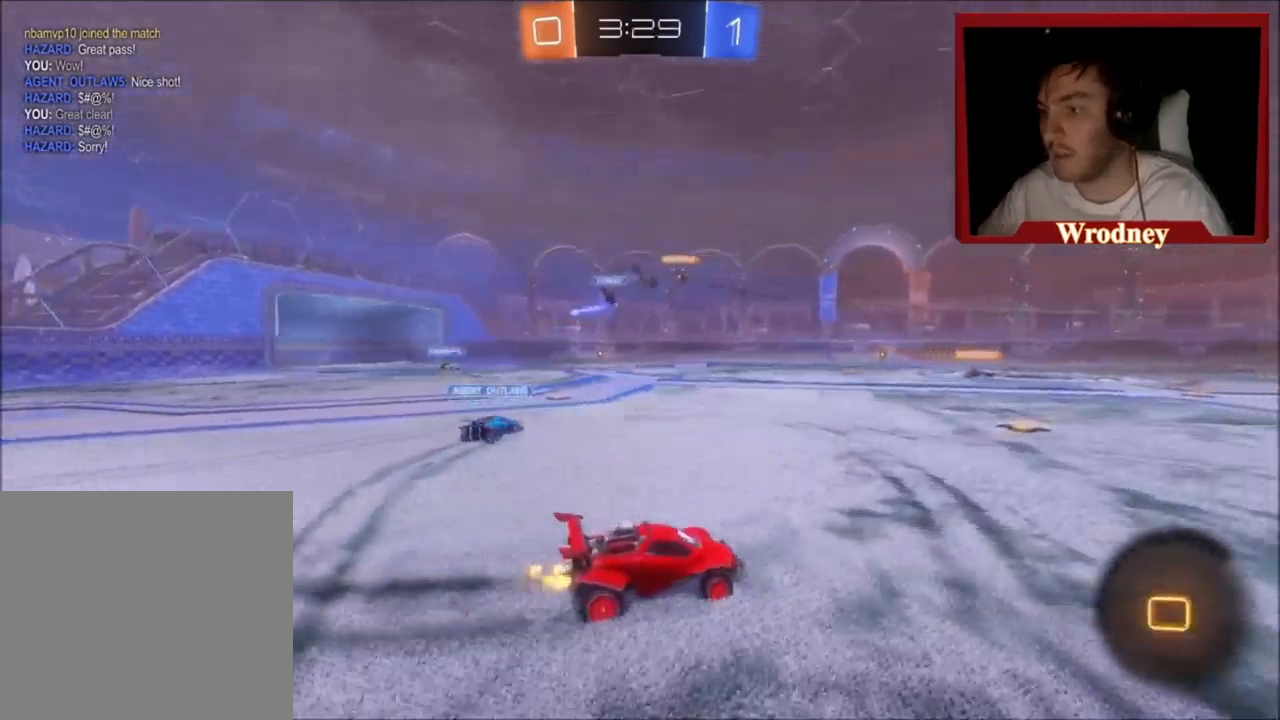
{"buttons": ["X", "R2"], "left_stick": "up-left", "events": [[200, "left_stick", "center"], [300, "left_stick", "up-left"]]}
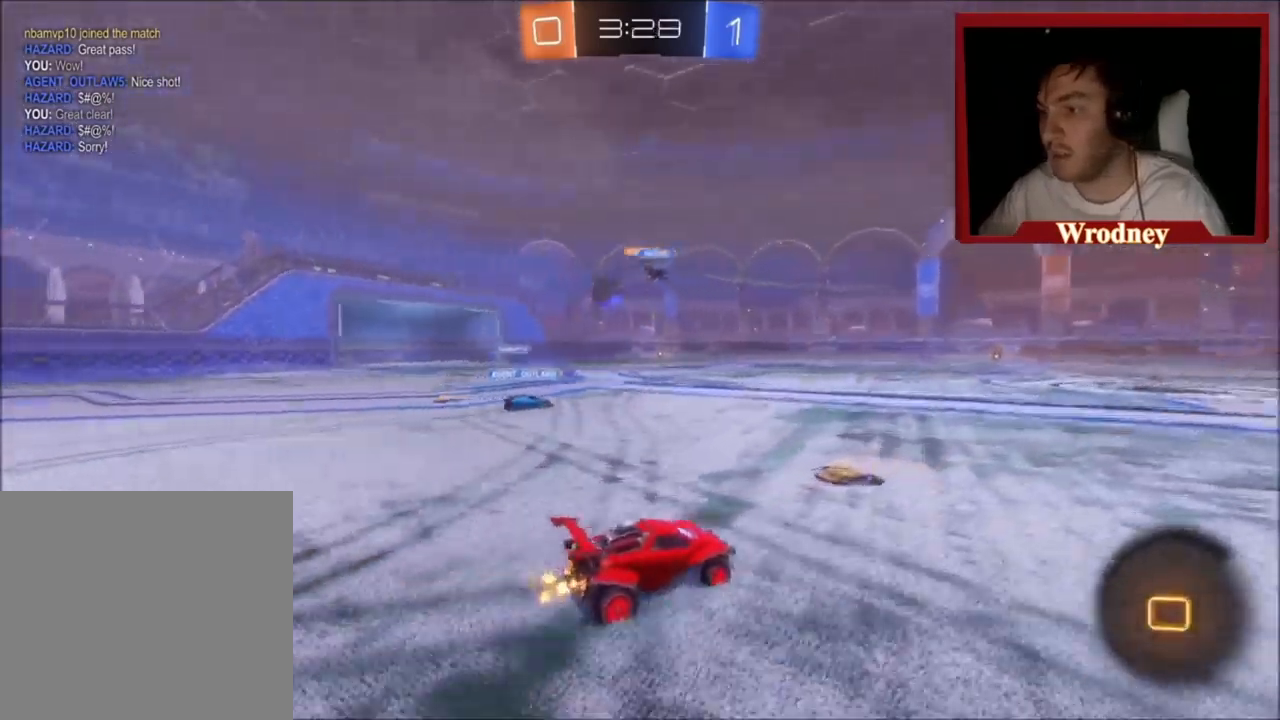
{"buttons": ["X", "R2"], "left_stick": "center", "events": [[101, "X", "up"], [367, "X", "down"], [401, "left_stick", "center"]]}
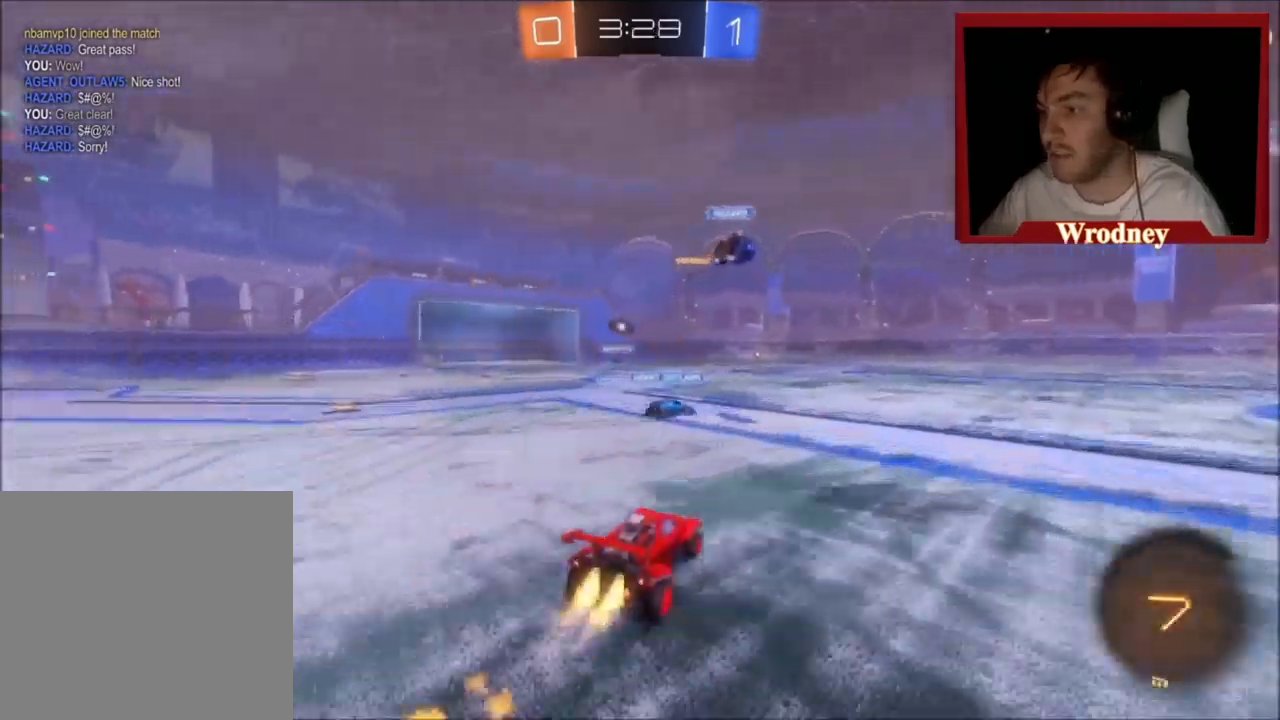
{"buttons": ["X", "R2"], "left_stick": "center", "events": [[33, "left_stick", "up-left"], [267, "left_stick", "center"]]}